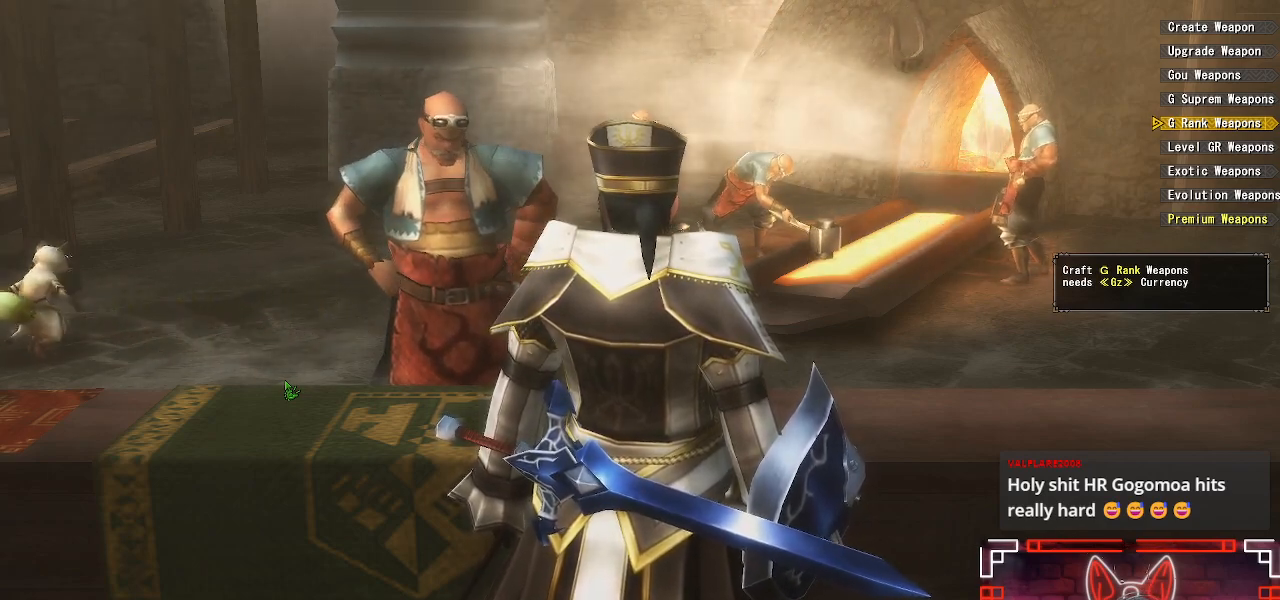
Gameplay with a controller (Xbox layout); each line is a JSON object with the inputs held at the frame after it. "events" lists button and stick changes between this image and that frame as [ms after this image, input, new state], when the widget could be followed in between.
{"buttons": [], "left_stick": "left", "right_stick": "center", "events": [[233, "A", "down"], [400, "left_stick", "up-left"], [417, "A", "up"], [450, "left_stick", "left"]]}
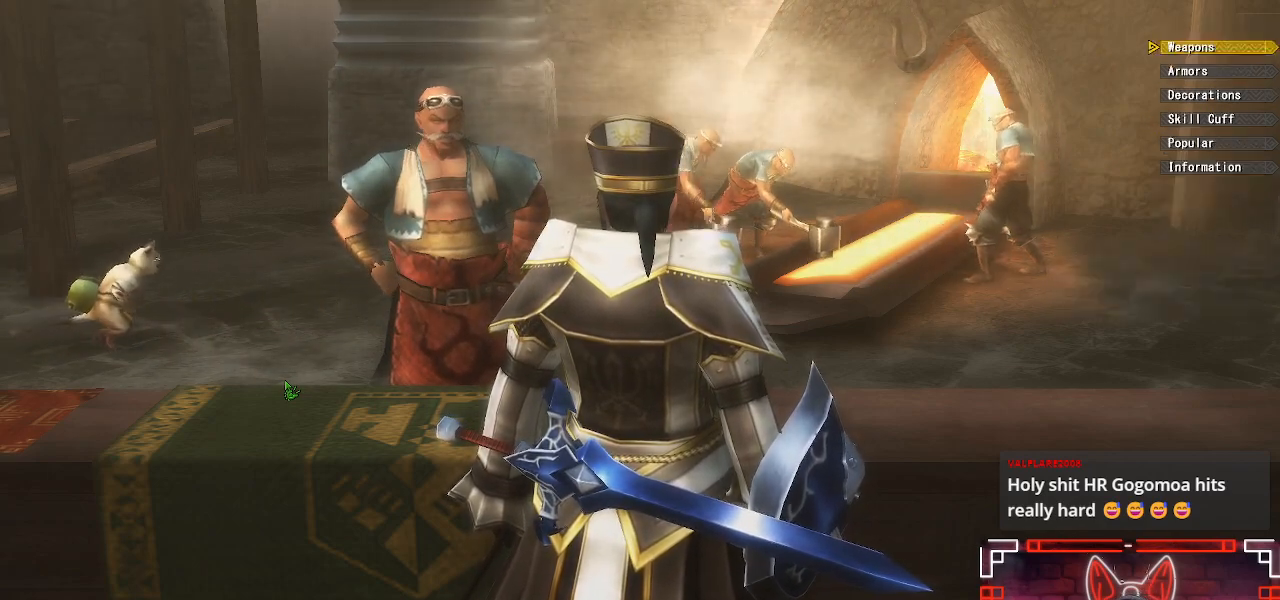
{"buttons": ["A"], "left_stick": "left", "right_stick": "center", "events": [[50, "A", "down"], [167, "A", "up"], [250, "A", "down"], [333, "A", "up"], [417, "A", "down"]]}
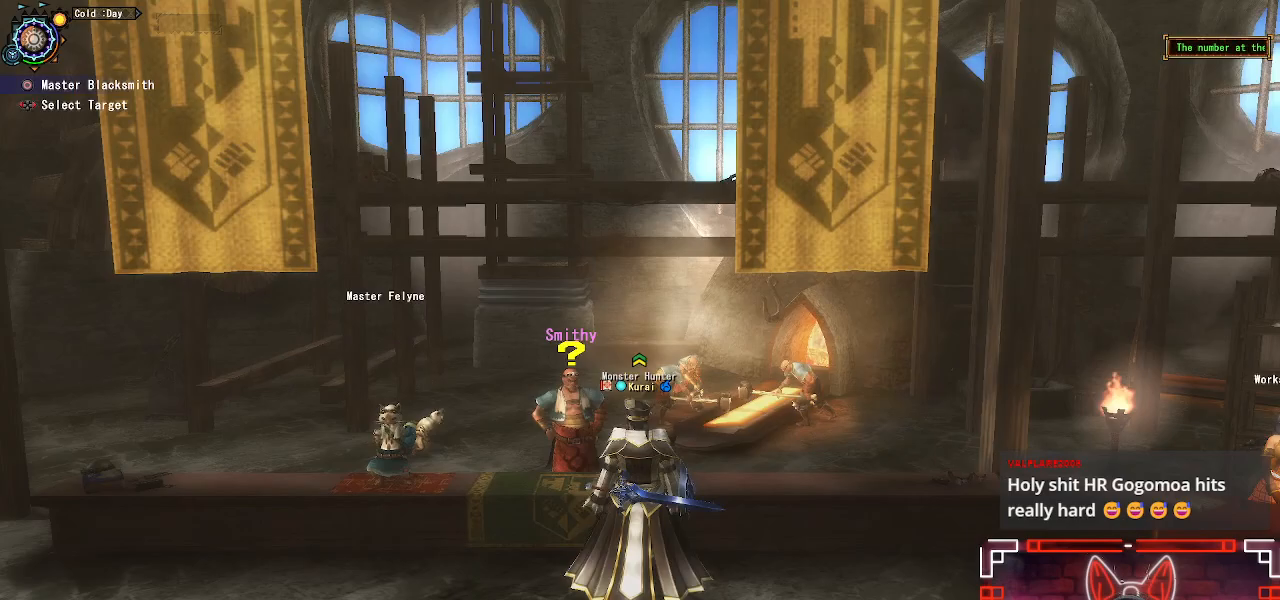
{"buttons": ["R1"], "left_stick": "left", "right_stick": "left", "events": [[17, "A", "up"], [100, "A", "down"], [217, "A", "up"], [233, "R1", "down"], [317, "right_stick", "left"]]}
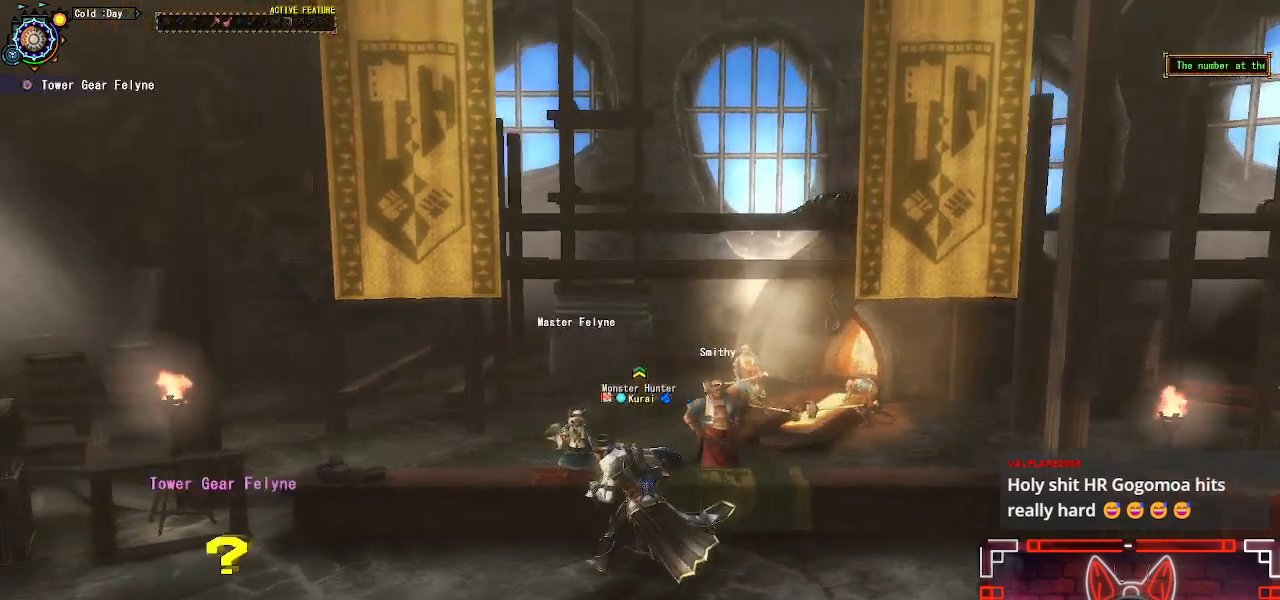
{"buttons": [], "left_stick": "up-left", "right_stick": "center", "events": [[233, "left_stick", "up-left"], [283, "right_stick", "center"], [467, "R1", "up"]]}
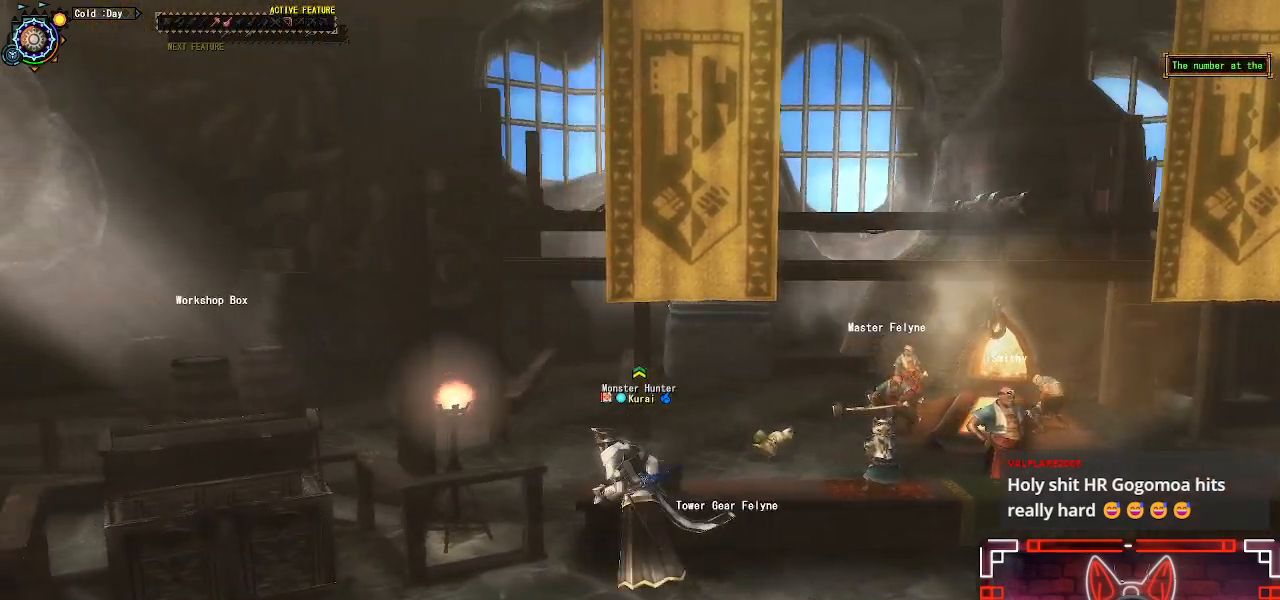
{"buttons": ["R1"], "left_stick": "up-left", "right_stick": "center", "events": [[17, "left_stick", "left"], [367, "left_stick", "up-left"], [433, "R1", "down"]]}
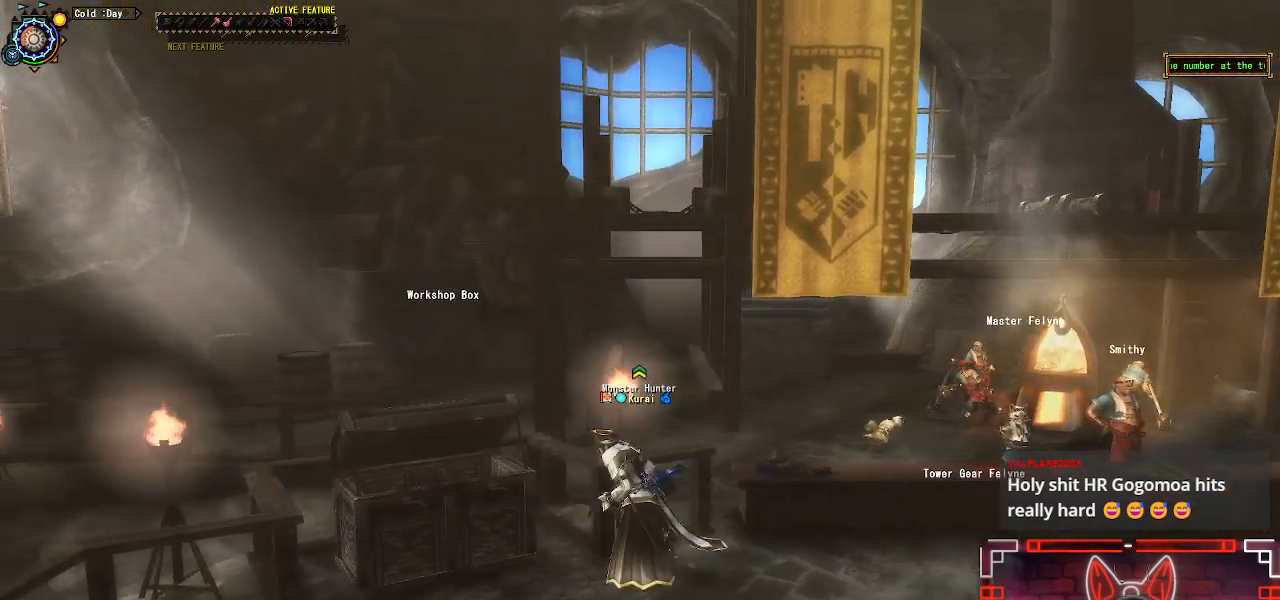
{"buttons": [], "left_stick": "center", "right_stick": "center", "events": [[250, "B", "down"], [317, "R1", "up"], [433, "B", "up"], [483, "left_stick", "center"]]}
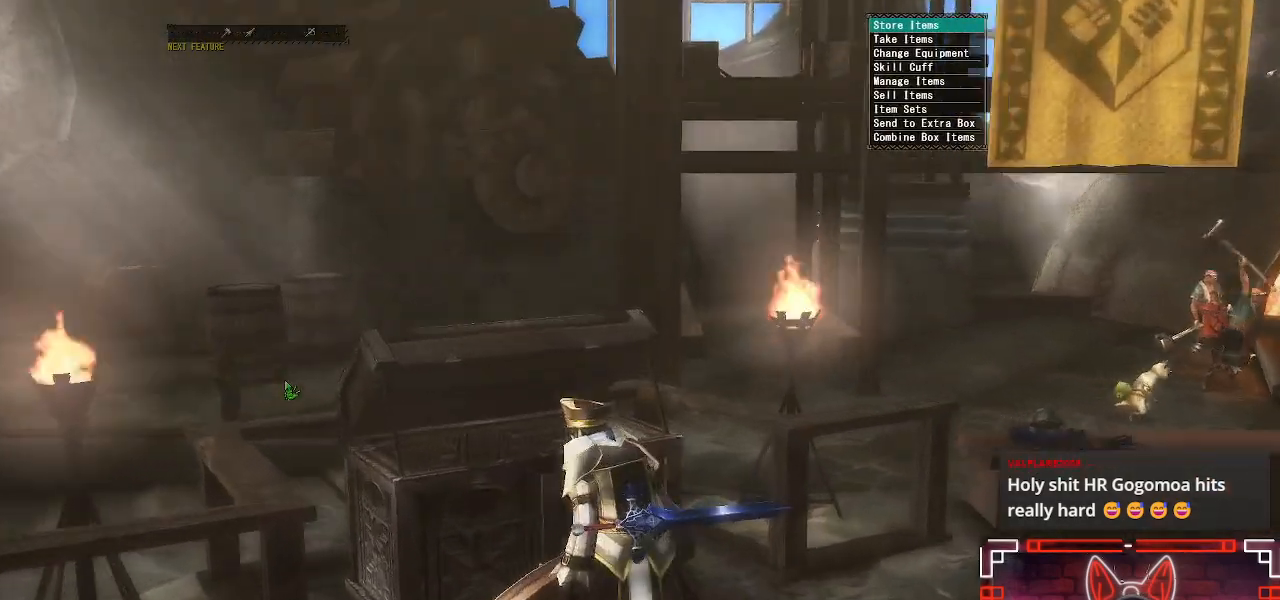
{"buttons": [], "left_stick": "center", "right_stick": "center", "events": [[217, "DPAD_DOWN", "down"], [300, "DPAD_DOWN", "up"]]}
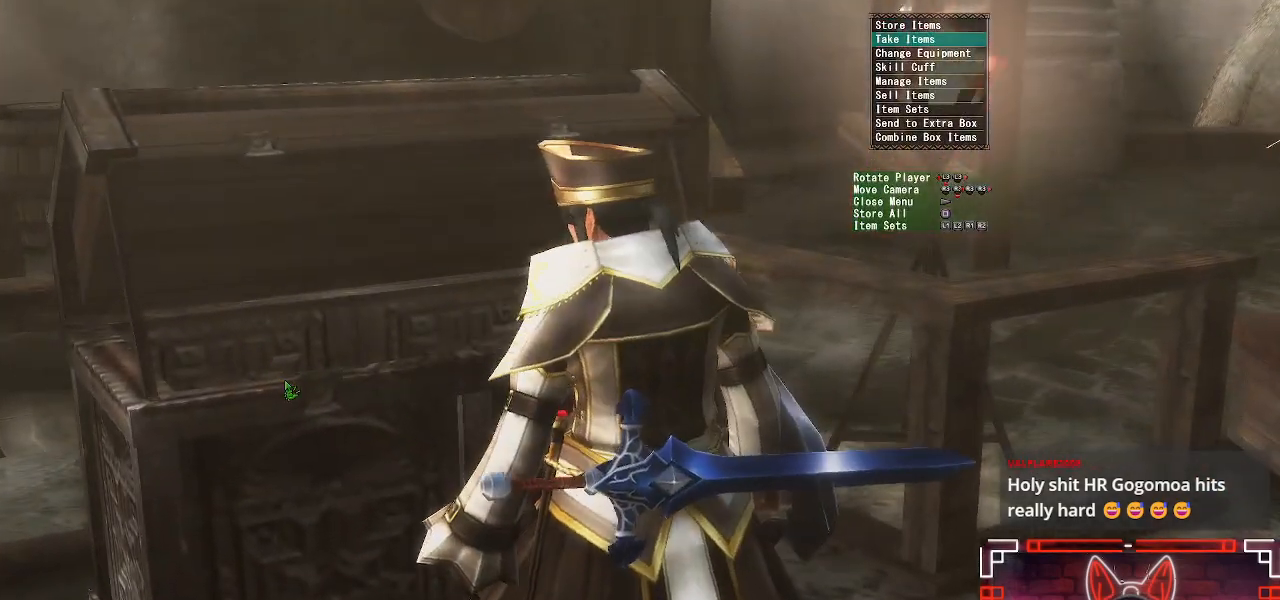
{"buttons": ["DPAD_DOWN"], "left_stick": "center", "right_stick": "center", "events": [[33, "L1", "down"], [167, "L1", "up"], [500, "DPAD_DOWN", "down"]]}
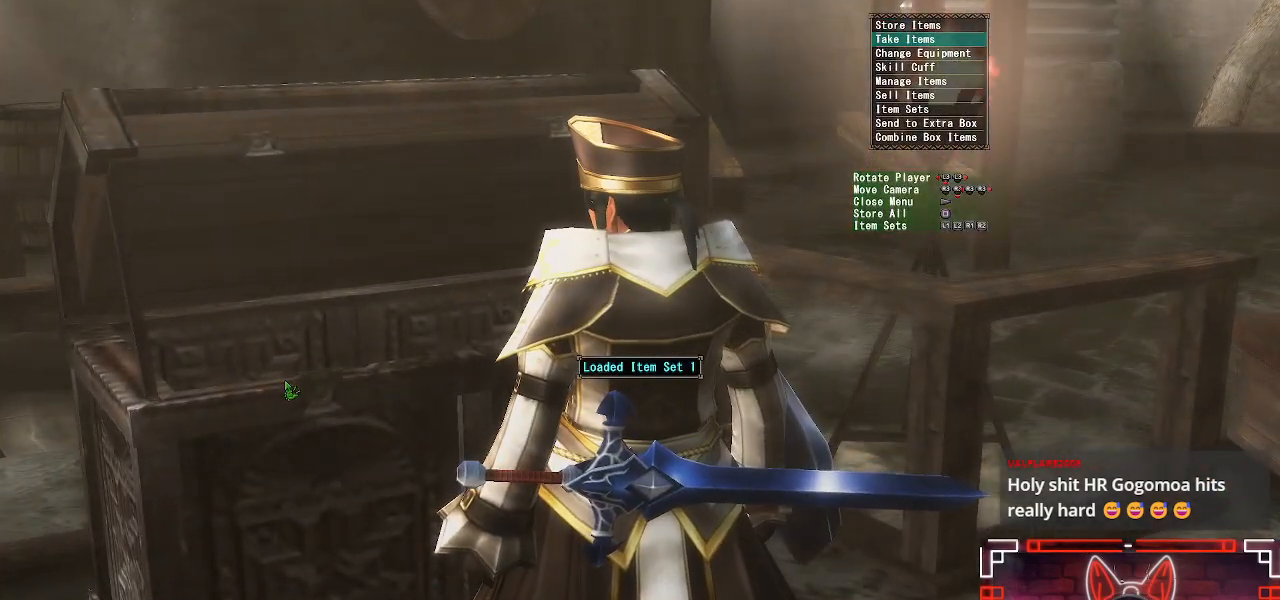
{"buttons": ["B", "DPAD_UP"], "left_stick": "center", "right_stick": "center", "events": [[100, "DPAD_DOWN", "up"], [433, "DPAD_UP", "down"], [483, "B", "down"]]}
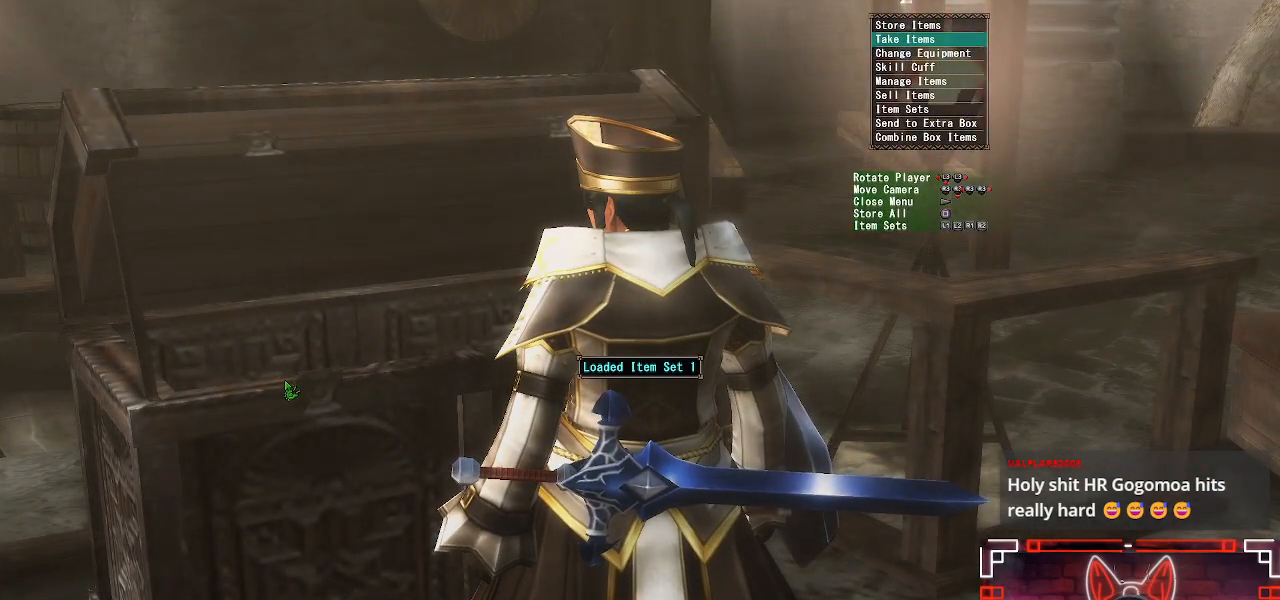
{"buttons": ["B"], "left_stick": "center", "right_stick": "center", "events": [[50, "DPAD_UP", "up"], [167, "B", "up"], [233, "SELECT", "down"], [417, "SELECT", "up"], [433, "B", "down"]]}
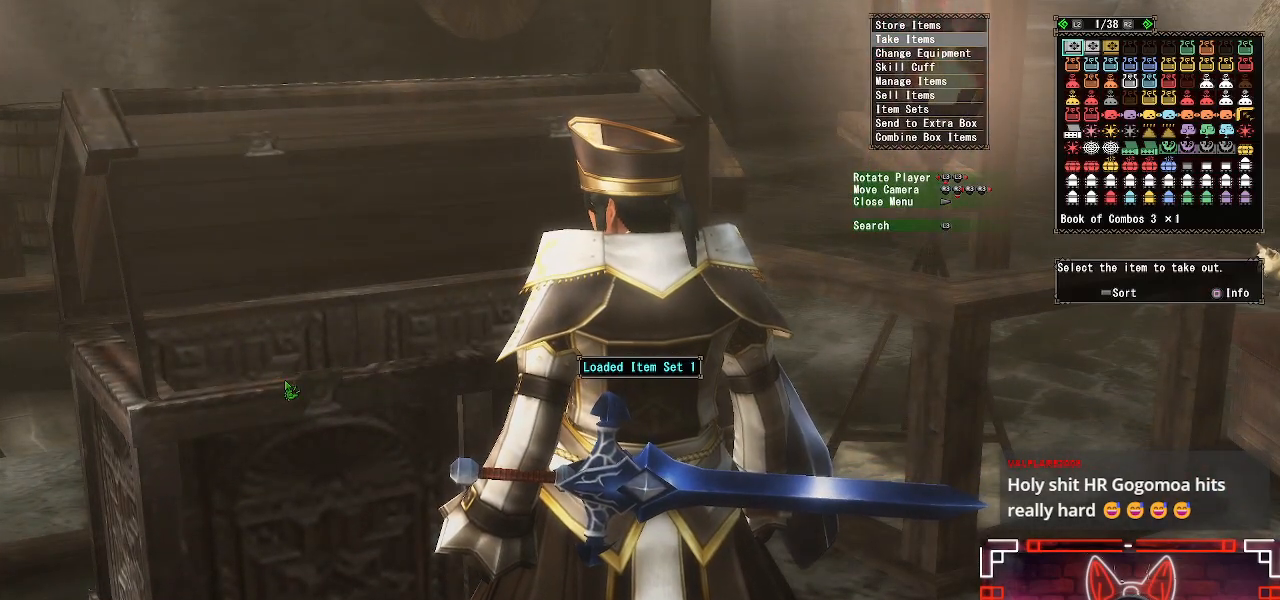
{"buttons": [], "left_stick": "center", "right_stick": "center", "events": [[83, "B", "up"]]}
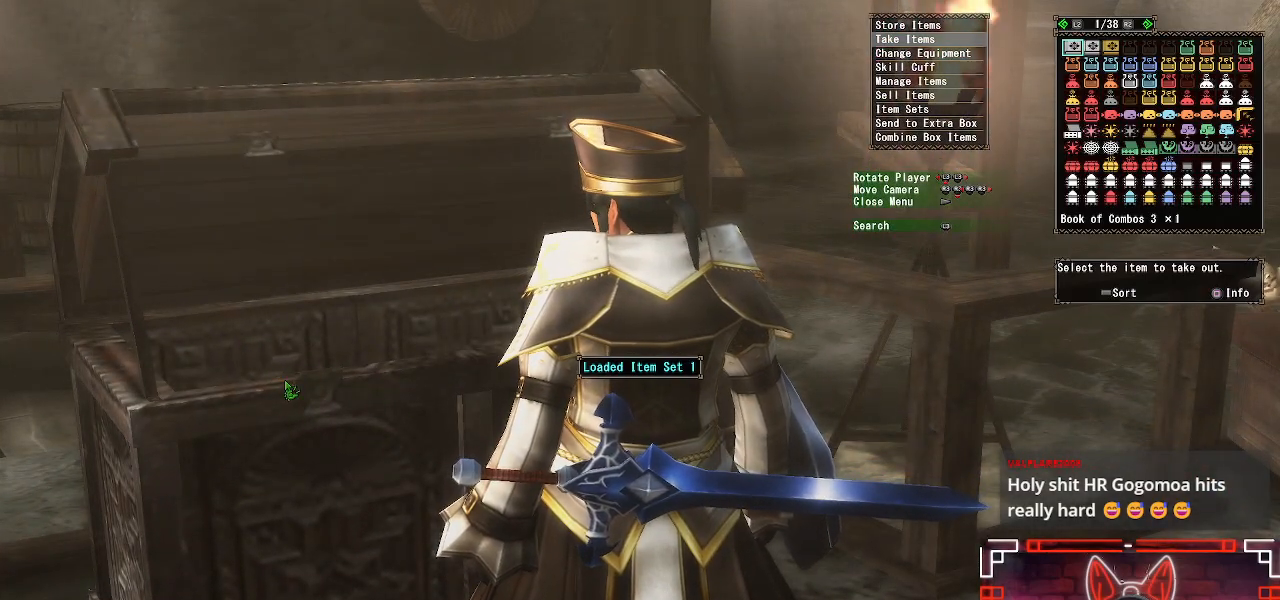
{"buttons": [], "left_stick": "center", "right_stick": "center", "events": []}
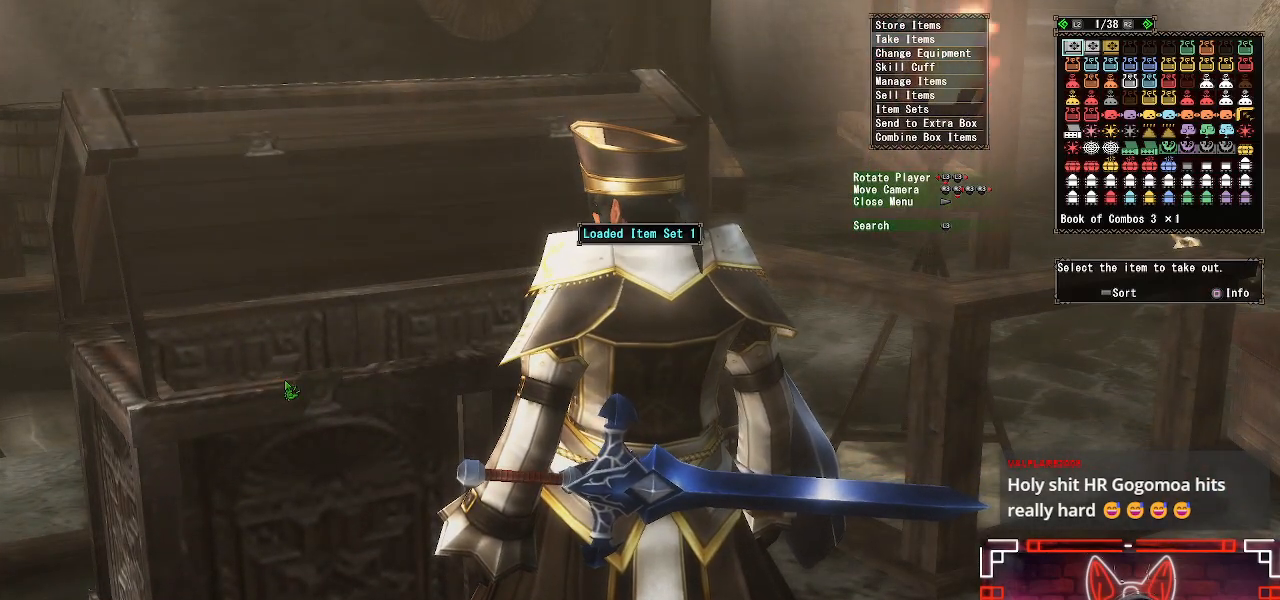
{"buttons": [], "left_stick": "center", "right_stick": "center", "events": []}
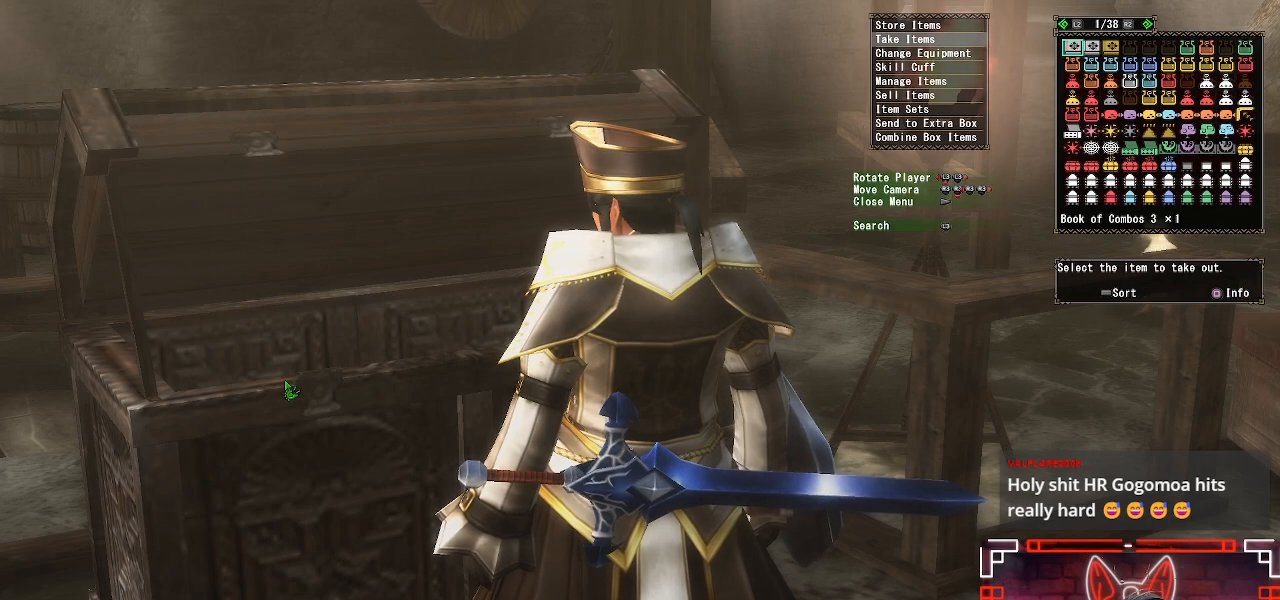
{"buttons": [], "left_stick": "center", "right_stick": "center", "events": []}
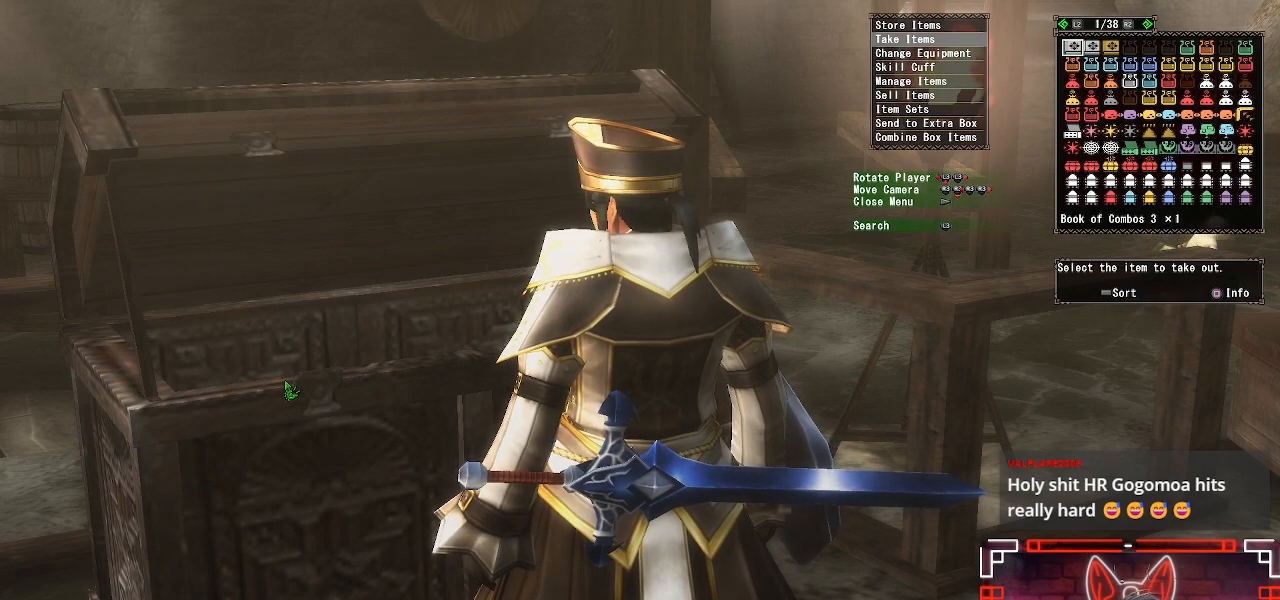
{"buttons": [], "left_stick": "center", "right_stick": "center", "events": []}
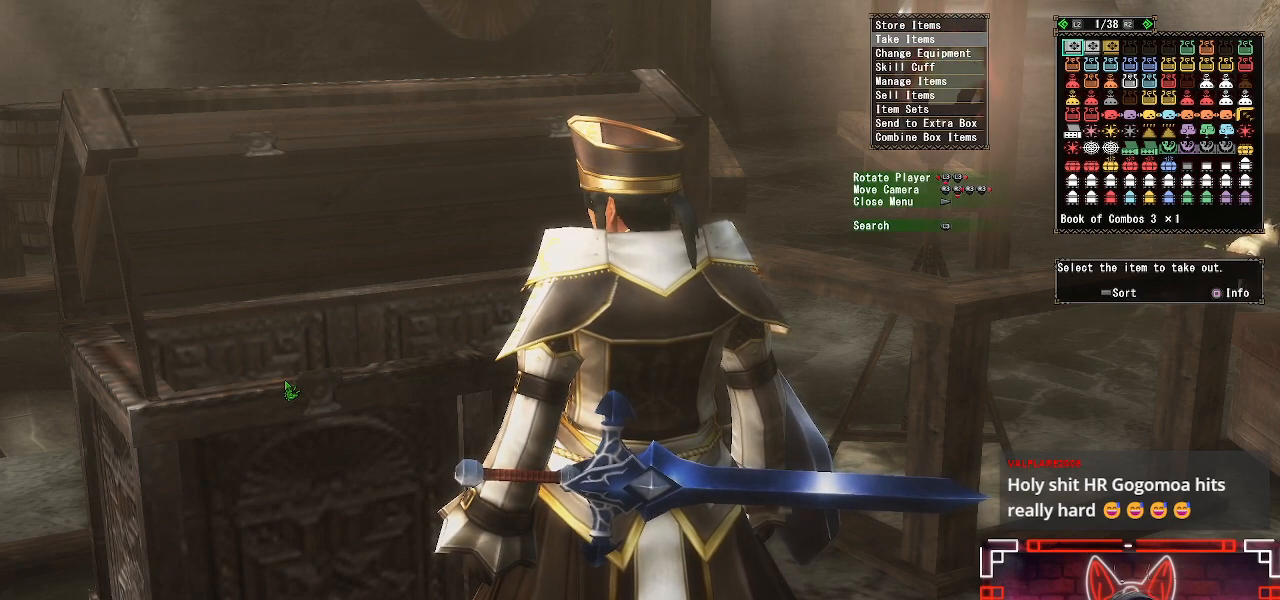
{"buttons": [], "left_stick": "center", "right_stick": "center", "events": []}
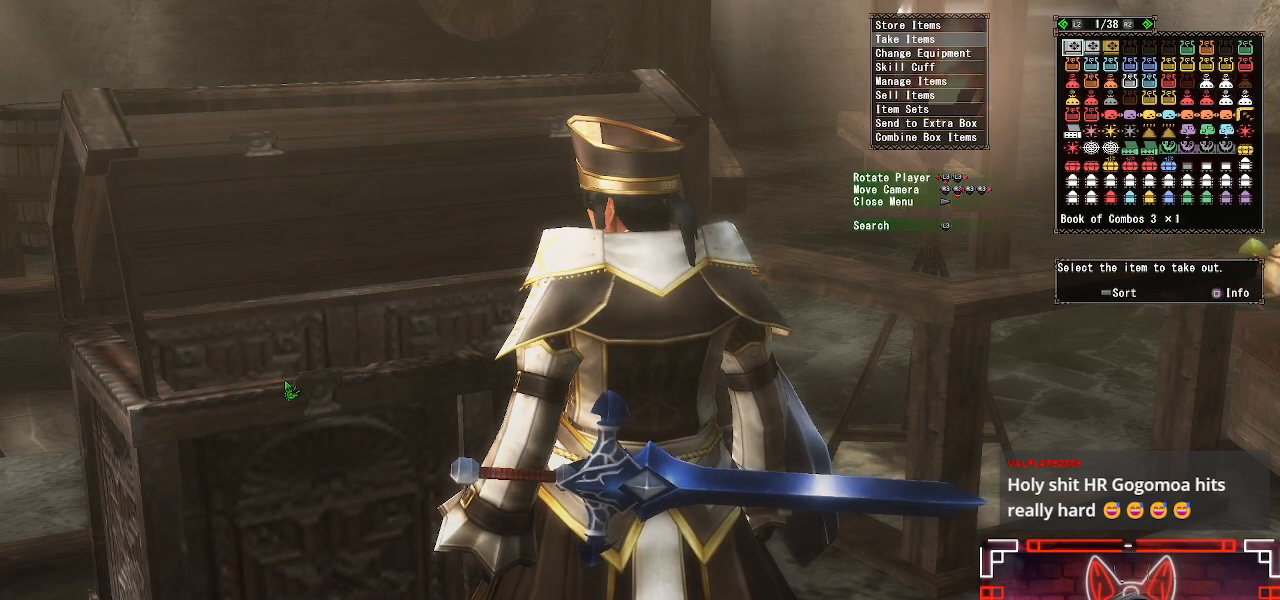
{"buttons": [], "left_stick": "center", "right_stick": "center", "events": []}
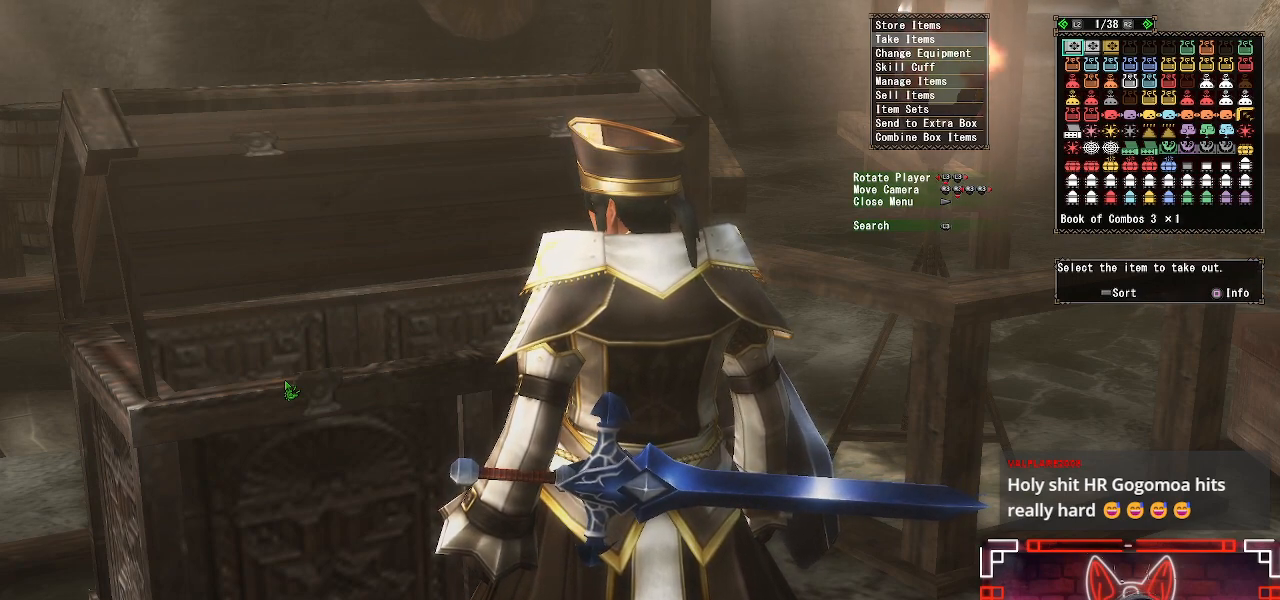
{"buttons": [], "left_stick": "center", "right_stick": "center", "events": []}
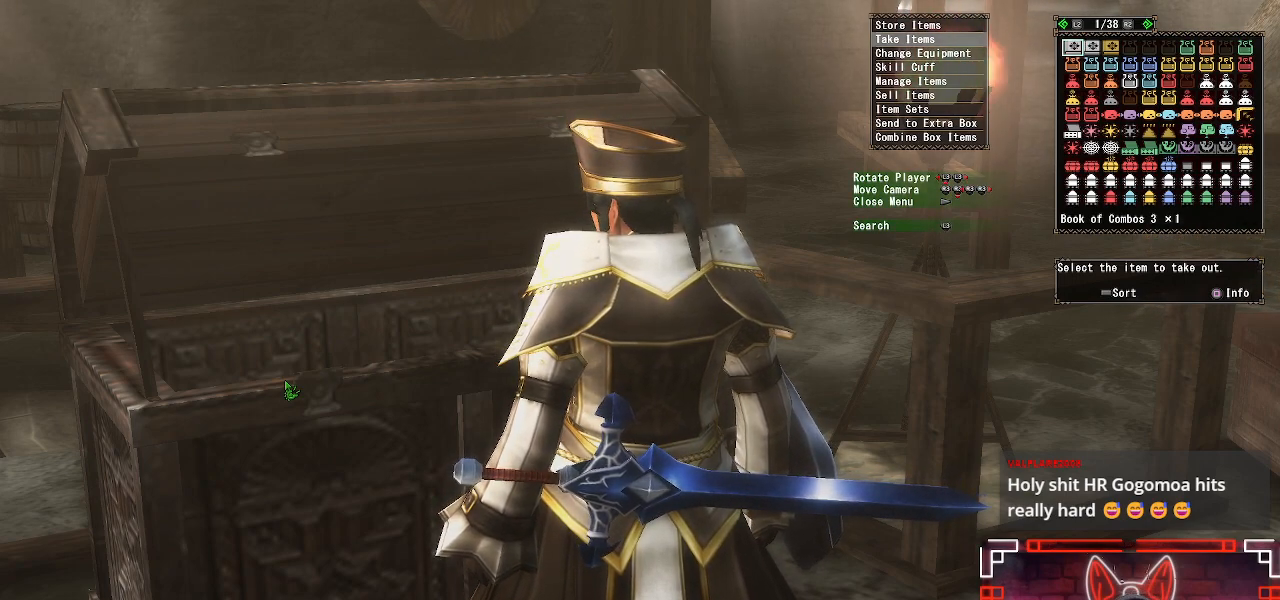
{"buttons": [], "left_stick": "center", "right_stick": "center", "events": []}
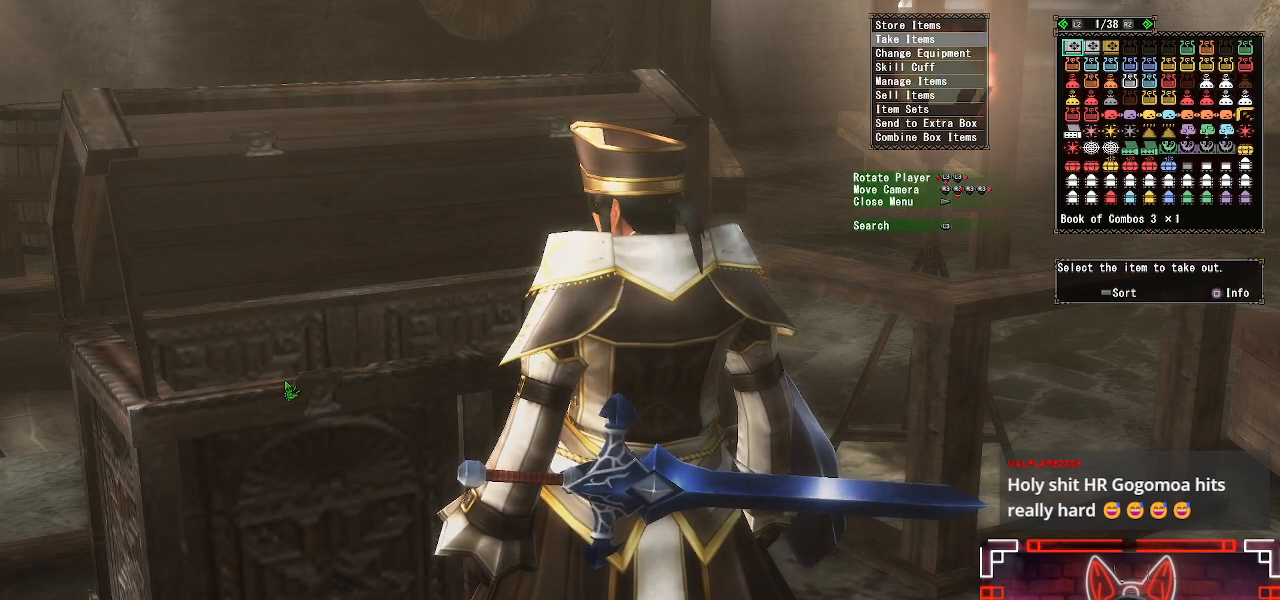
{"buttons": [], "left_stick": "center", "right_stick": "center", "events": []}
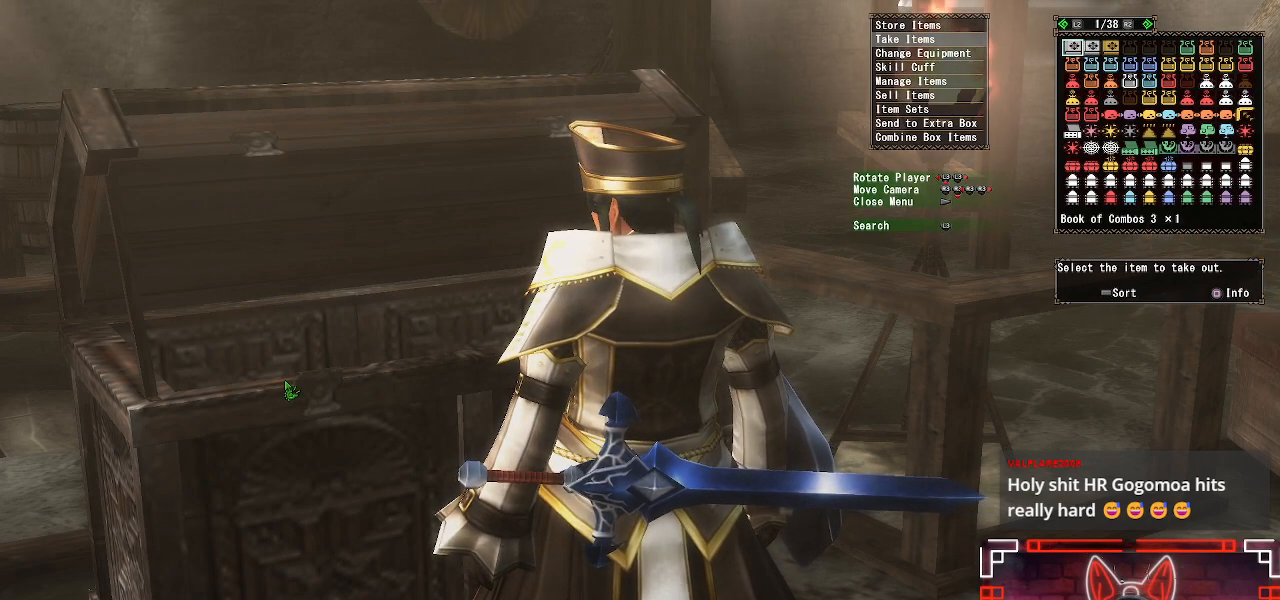
{"buttons": [], "left_stick": "center", "right_stick": "center", "events": []}
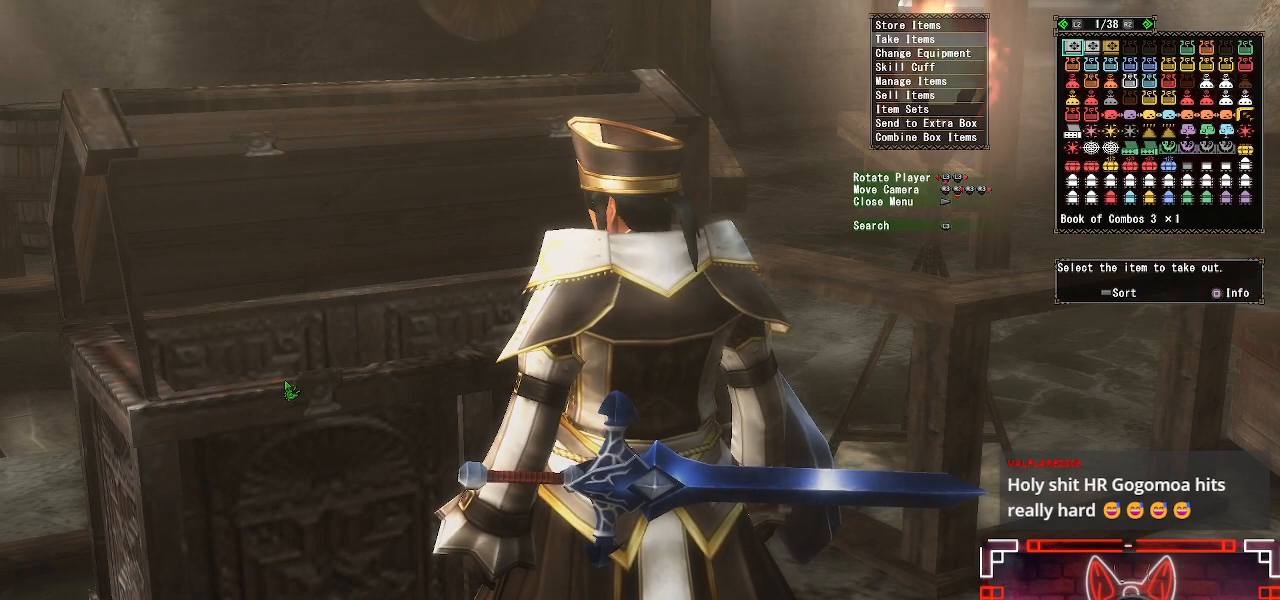
{"buttons": [], "left_stick": "center", "right_stick": "center", "events": [[317, "DPAD_DOWN", "down"], [433, "DPAD_DOWN", "up"]]}
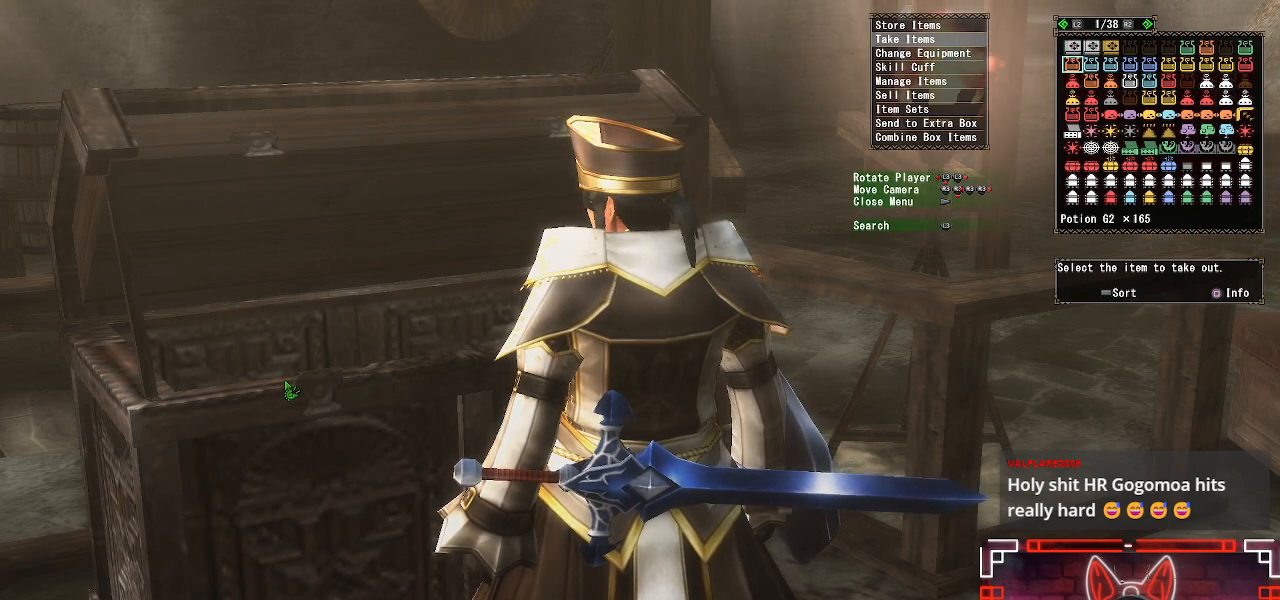
{"buttons": ["A"], "left_stick": "center", "right_stick": "center", "events": [[33, "DPAD_DOWN", "down"], [100, "DPAD_DOWN", "up"], [483, "A", "down"]]}
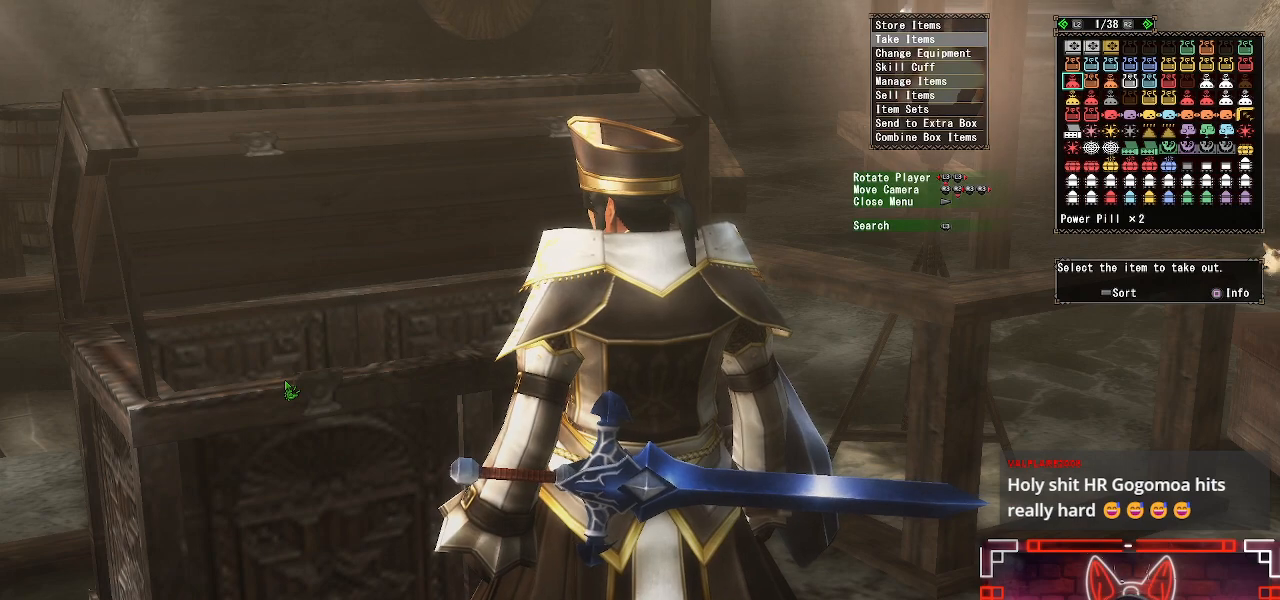
{"buttons": ["B"], "left_stick": "center", "right_stick": "center", "events": [[150, "DPAD_DOWN", "down"], [183, "A", "up"], [283, "DPAD_DOWN", "up"], [433, "DPAD_DOWN", "down"], [467, "B", "down"], [467, "DPAD_DOWN", "up"]]}
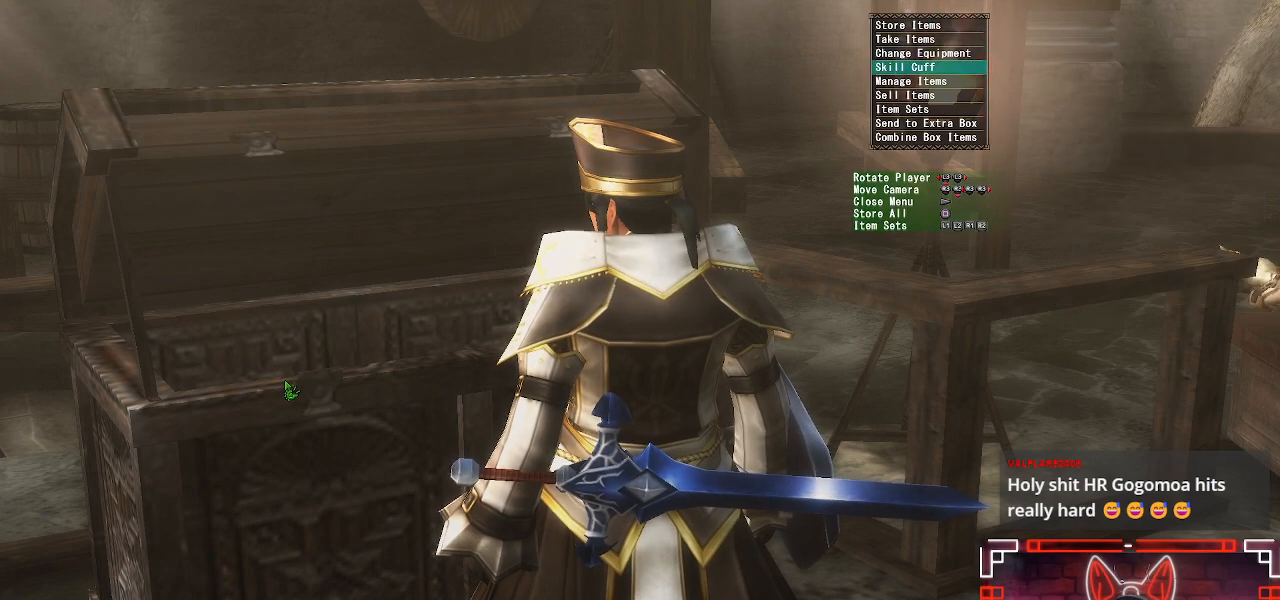
{"buttons": [], "left_stick": "center", "right_stick": "center", "events": [[133, "B", "up"], [333, "DPAD_DOWN", "down"], [417, "DPAD_DOWN", "up"]]}
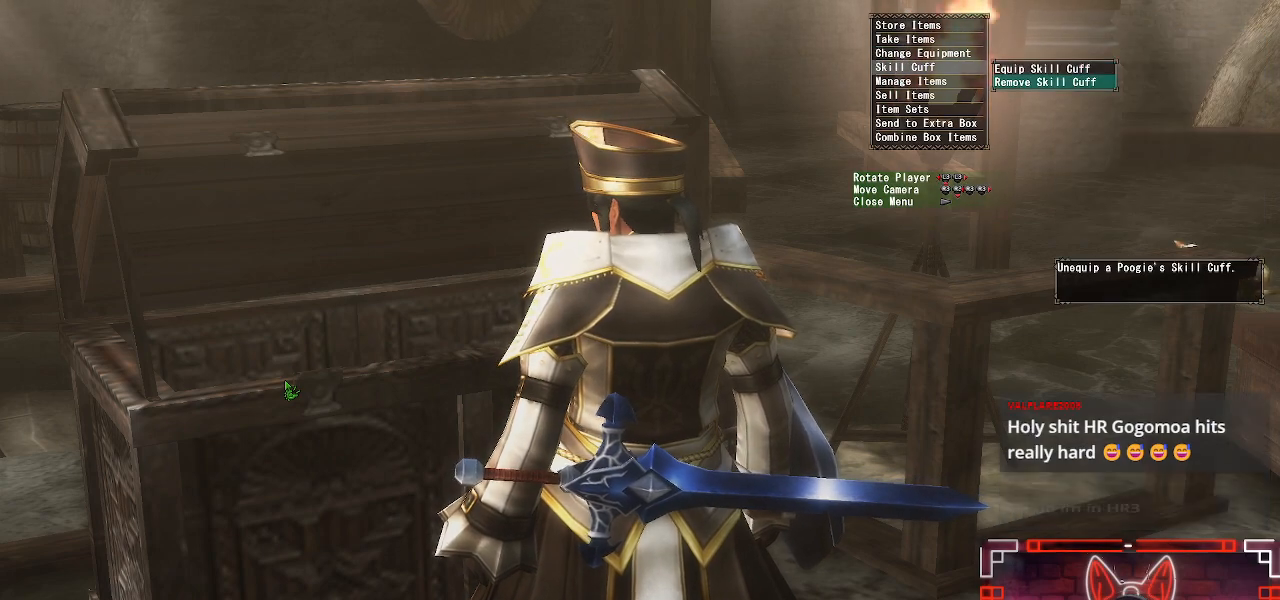
{"buttons": [], "left_stick": "center", "right_stick": "center", "events": [[233, "A", "down"], [400, "A", "up"]]}
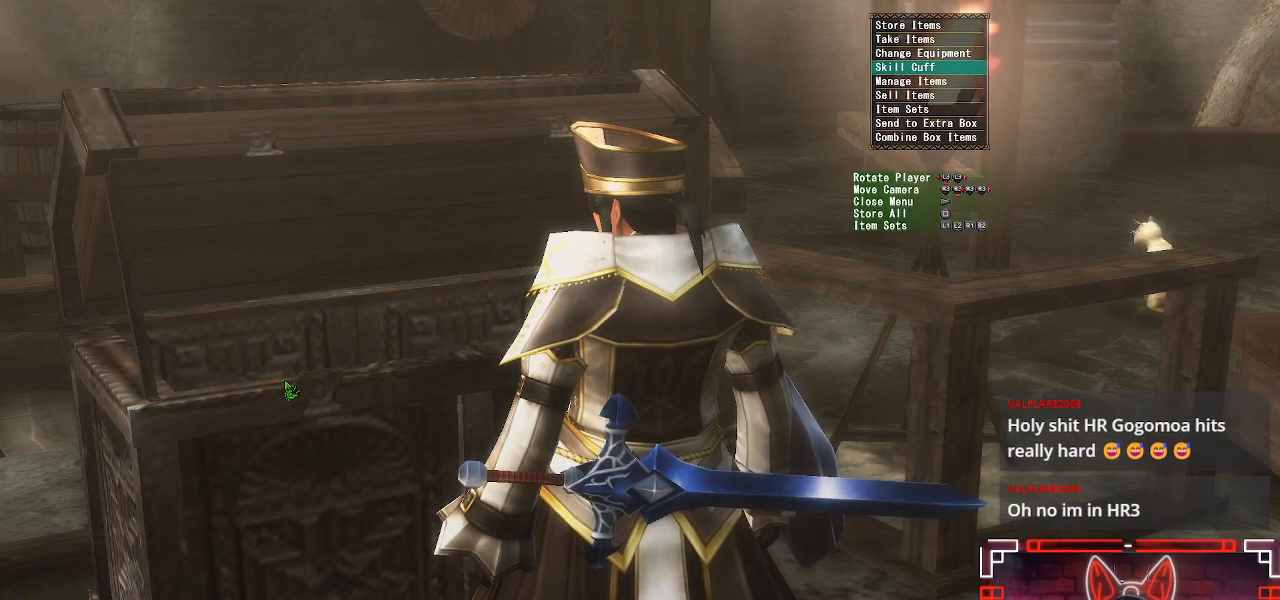
{"buttons": ["DPAD_UP"], "left_stick": "center", "right_stick": "center", "events": [[33, "DPAD_DOWN", "down"], [100, "DPAD_DOWN", "up"], [250, "DPAD_UP", "down"], [367, "DPAD_UP", "up"], [483, "DPAD_UP", "down"]]}
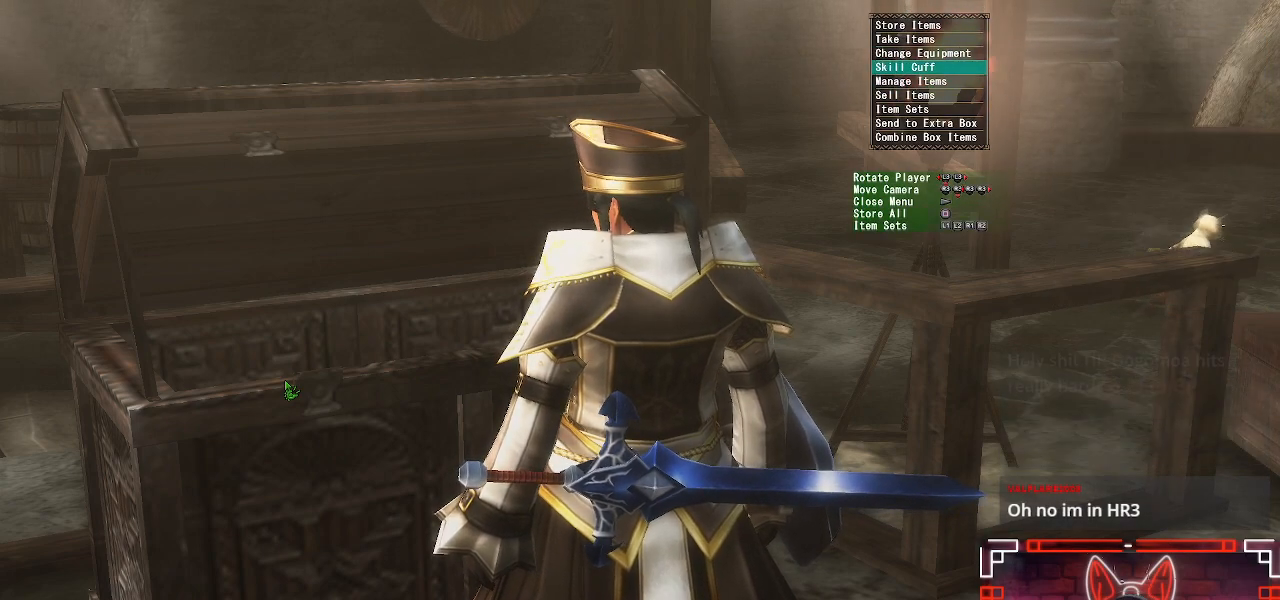
{"buttons": ["DPAD_DOWN"], "left_stick": "center", "right_stick": "center", "events": [[17, "B", "down"], [67, "DPAD_UP", "up"], [183, "B", "up"], [217, "DPAD_DOWN", "down"], [333, "DPAD_DOWN", "up"], [433, "DPAD_DOWN", "down"]]}
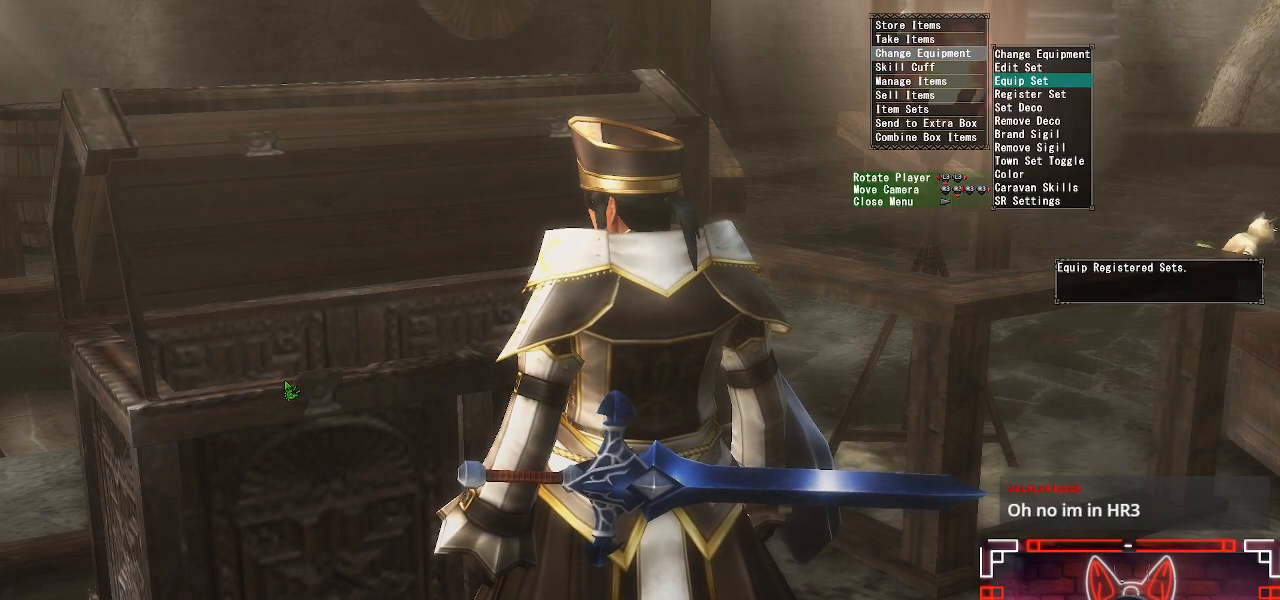
{"buttons": [], "left_stick": "center", "right_stick": "center", "events": [[50, "DPAD_DOWN", "up"], [133, "DPAD_DOWN", "down"], [250, "DPAD_DOWN", "up"], [333, "DPAD_DOWN", "down"], [450, "DPAD_DOWN", "up"]]}
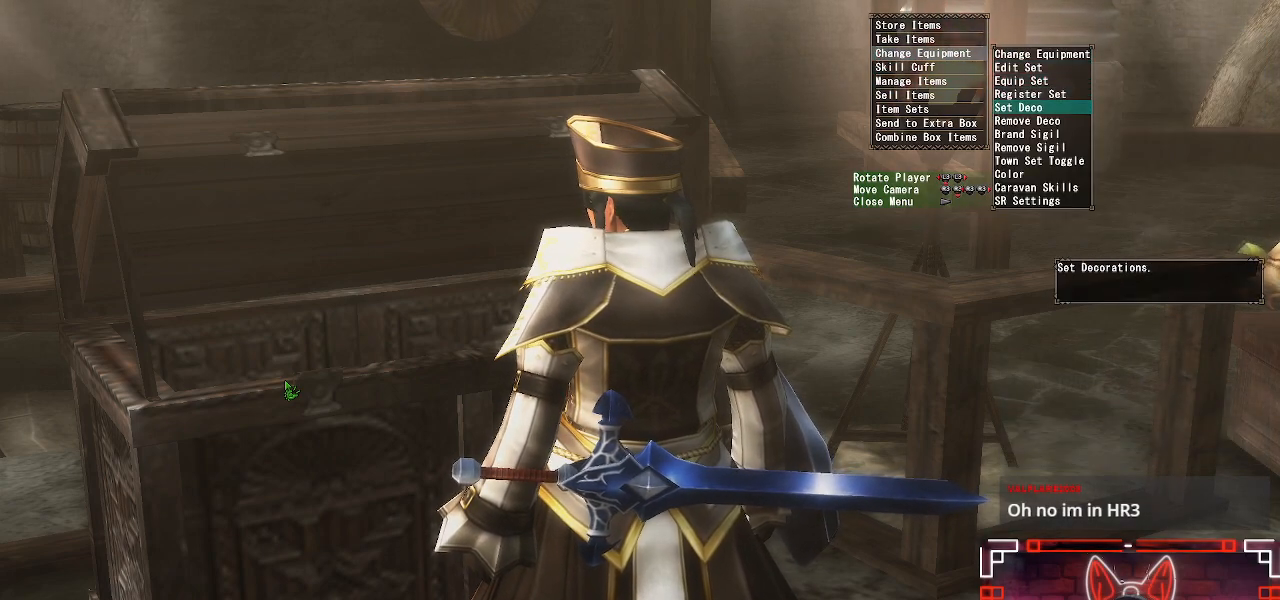
{"buttons": ["B"], "left_stick": "center", "right_stick": "center", "events": [[83, "DPAD_DOWN", "down"], [217, "DPAD_DOWN", "up"], [367, "B", "down"]]}